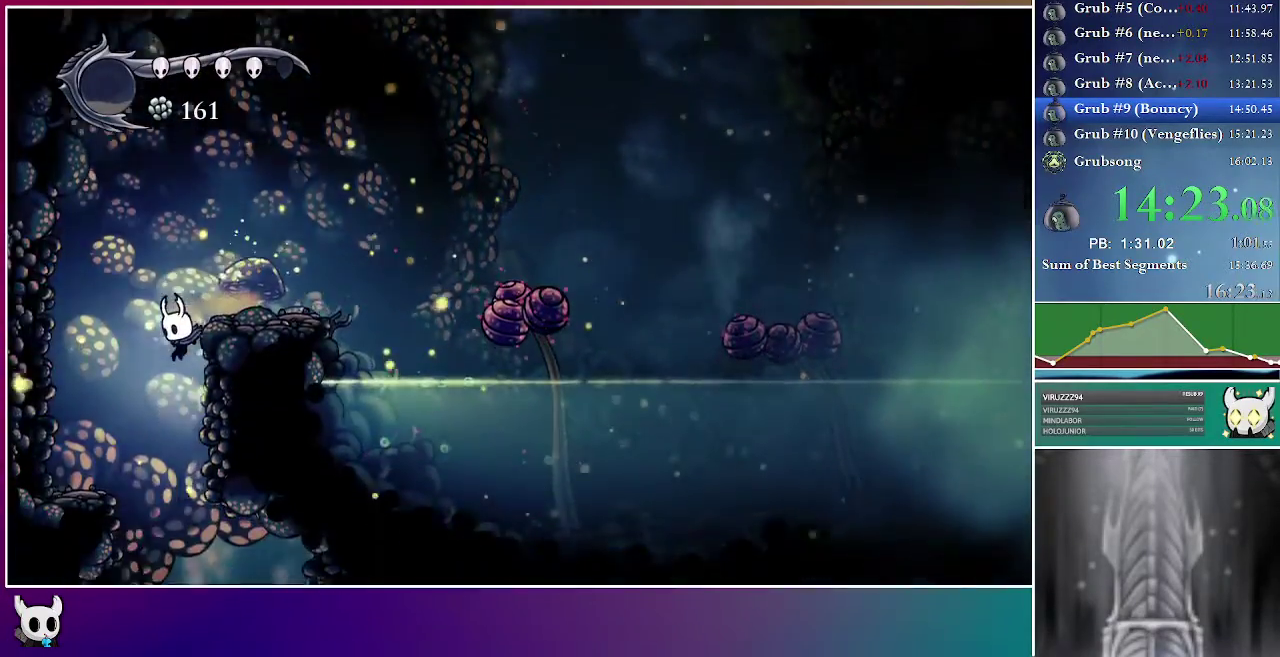
Gameplay with a controller (Xbox layout); each line is a JSON object with the inputs held at the frame after it. "events" lists button and stick changes between this image and that frame as [ms after this image, input, new state], when the widget could be followed in between. Not read: L3 R2 R3 left_stick.
{"buttons": ["DPAD_RIGHT"], "right_stick": "center", "events": [[100, "DPAD_RIGHT", "down"]]}
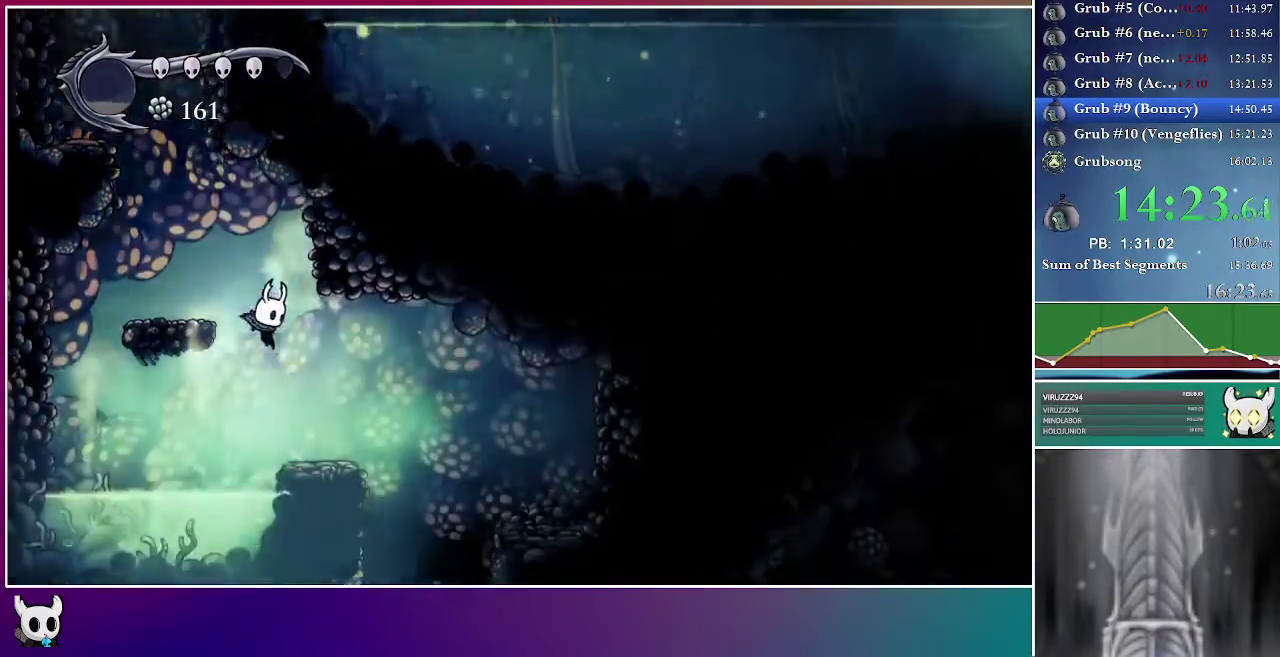
{"buttons": ["DPAD_RIGHT"], "right_stick": "center", "events": []}
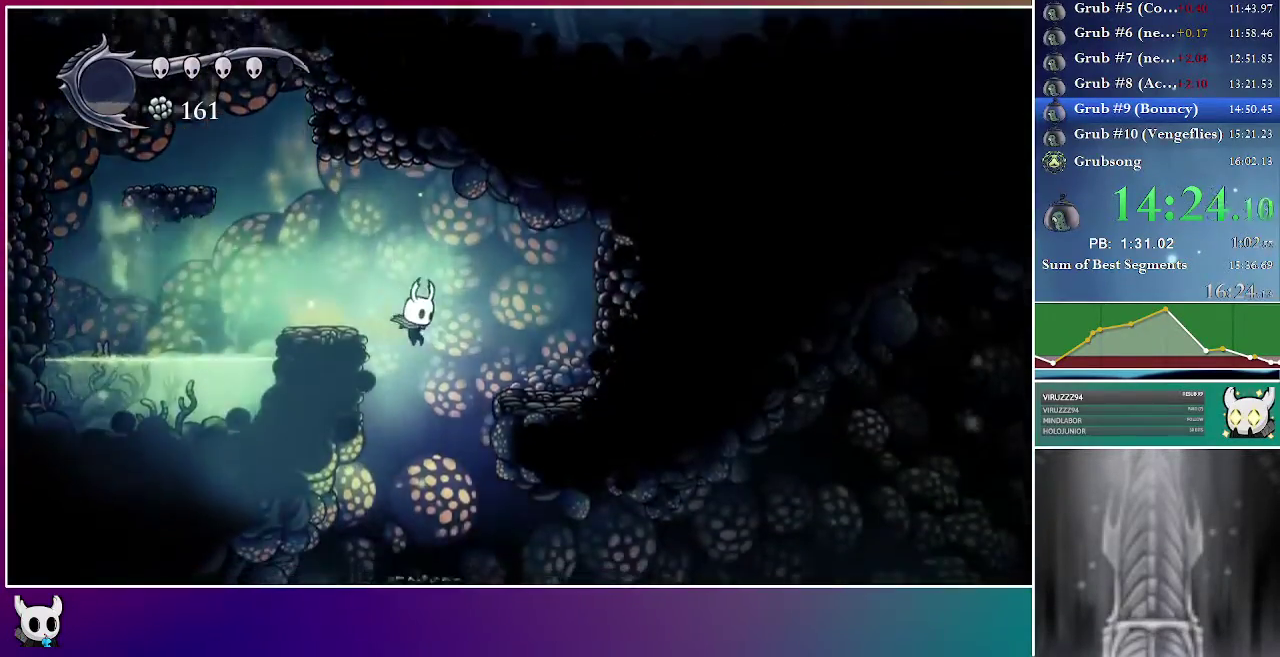
{"buttons": ["DPAD_RIGHT"], "right_stick": "center", "events": [[217, "DPAD_RIGHT", "up"], [317, "DPAD_RIGHT", "down"]]}
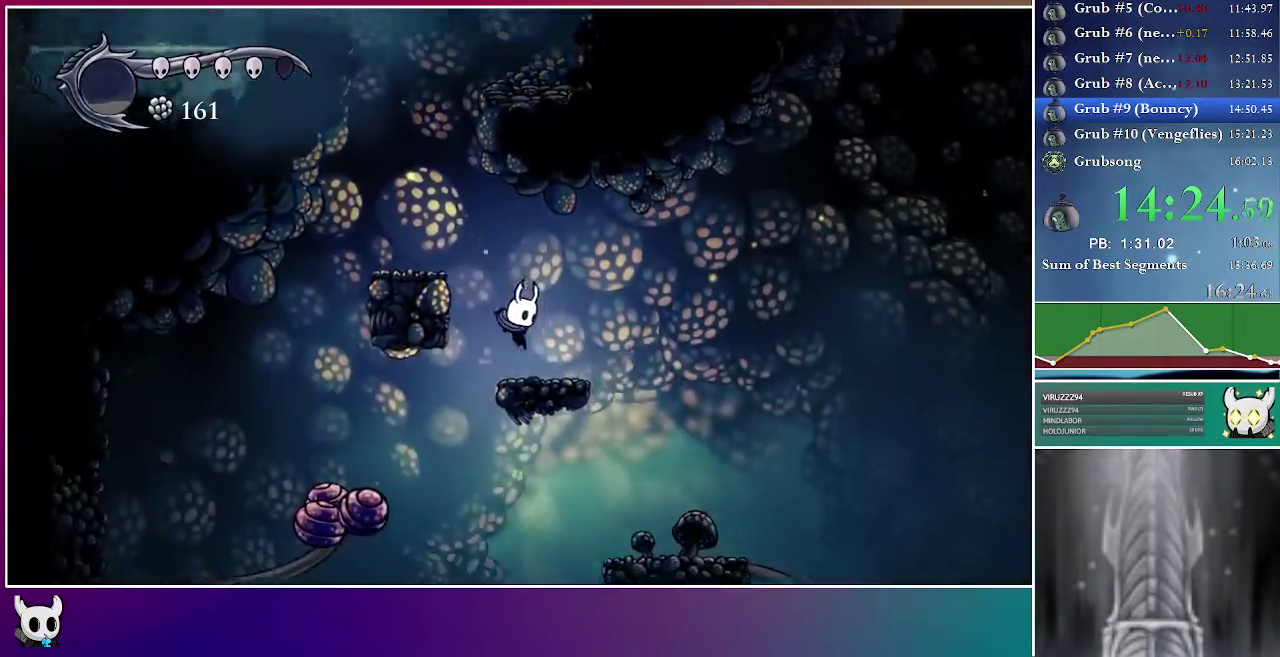
{"buttons": [], "right_stick": "center", "events": [[467, "DPAD_RIGHT", "up"]]}
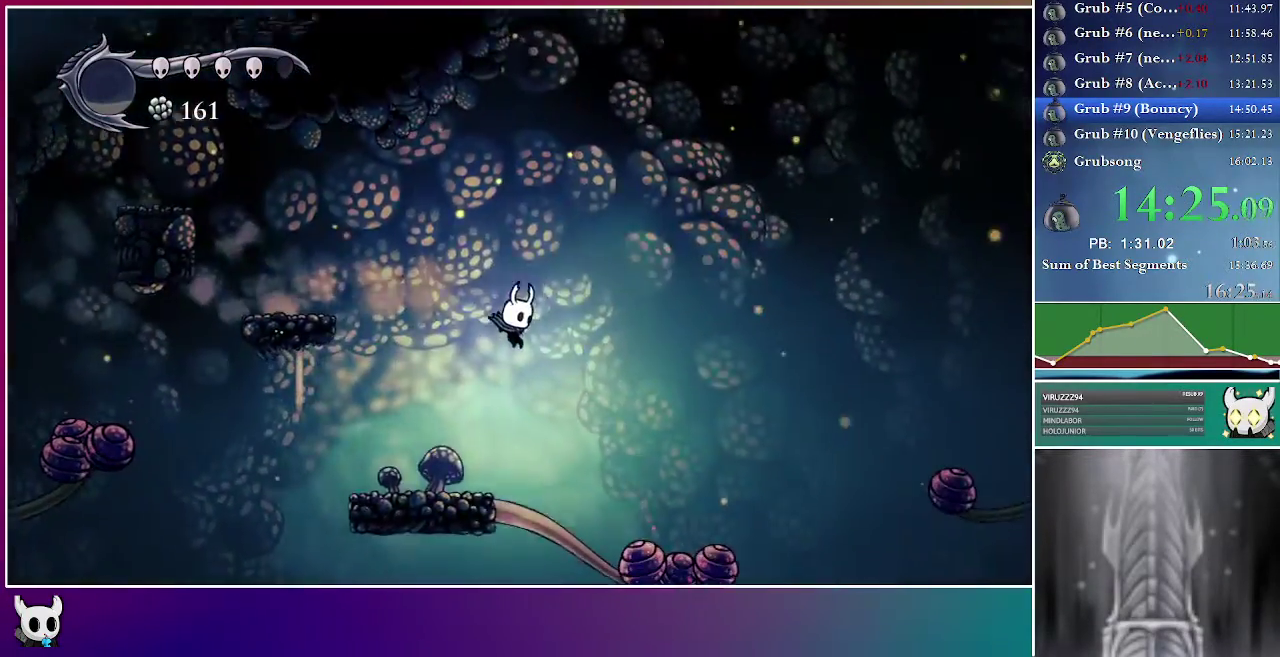
{"buttons": ["DPAD_RIGHT"], "right_stick": "center", "events": [[333, "DPAD_RIGHT", "down"]]}
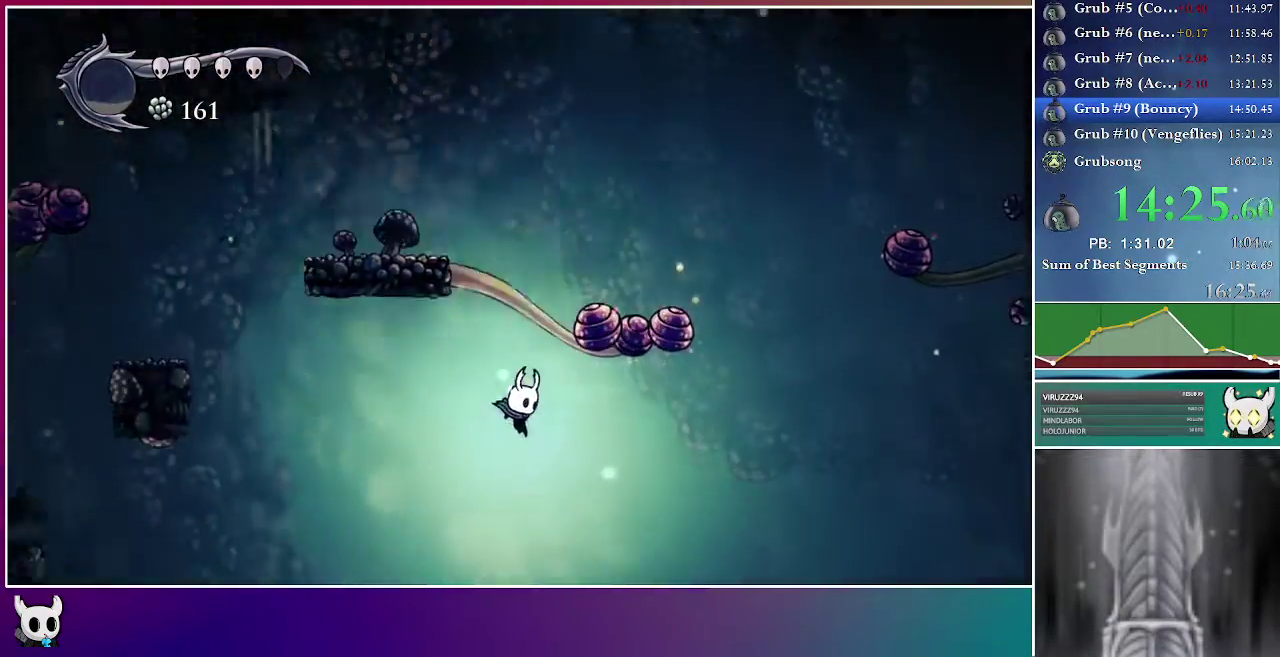
{"buttons": [], "right_stick": "center", "events": [[83, "DPAD_RIGHT", "up"]]}
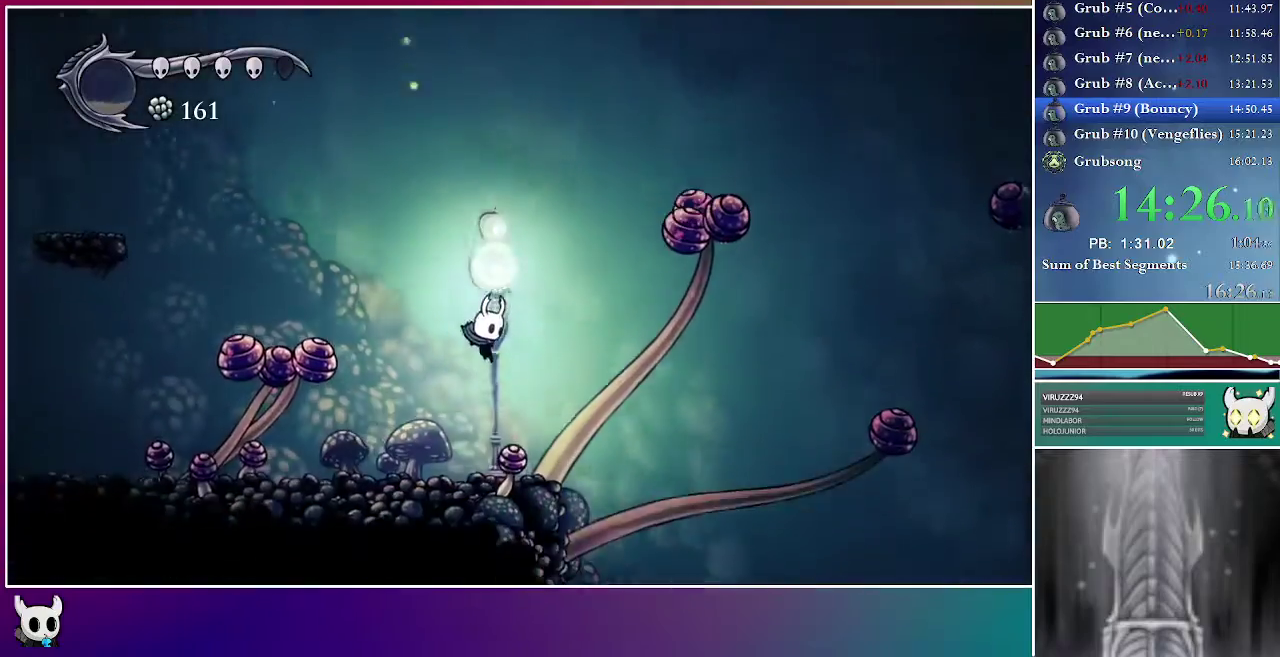
{"buttons": ["DPAD_RIGHT"], "right_stick": "center", "events": [[100, "DPAD_RIGHT", "down"]]}
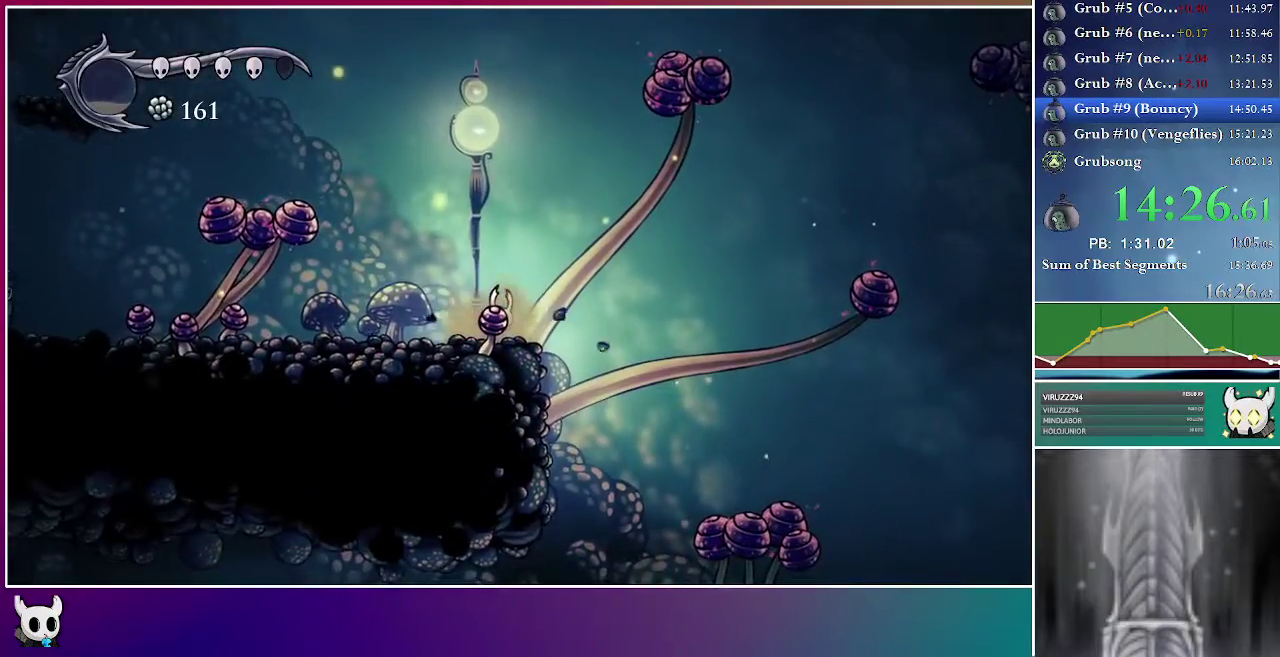
{"buttons": ["DPAD_RIGHT"], "right_stick": "center", "events": []}
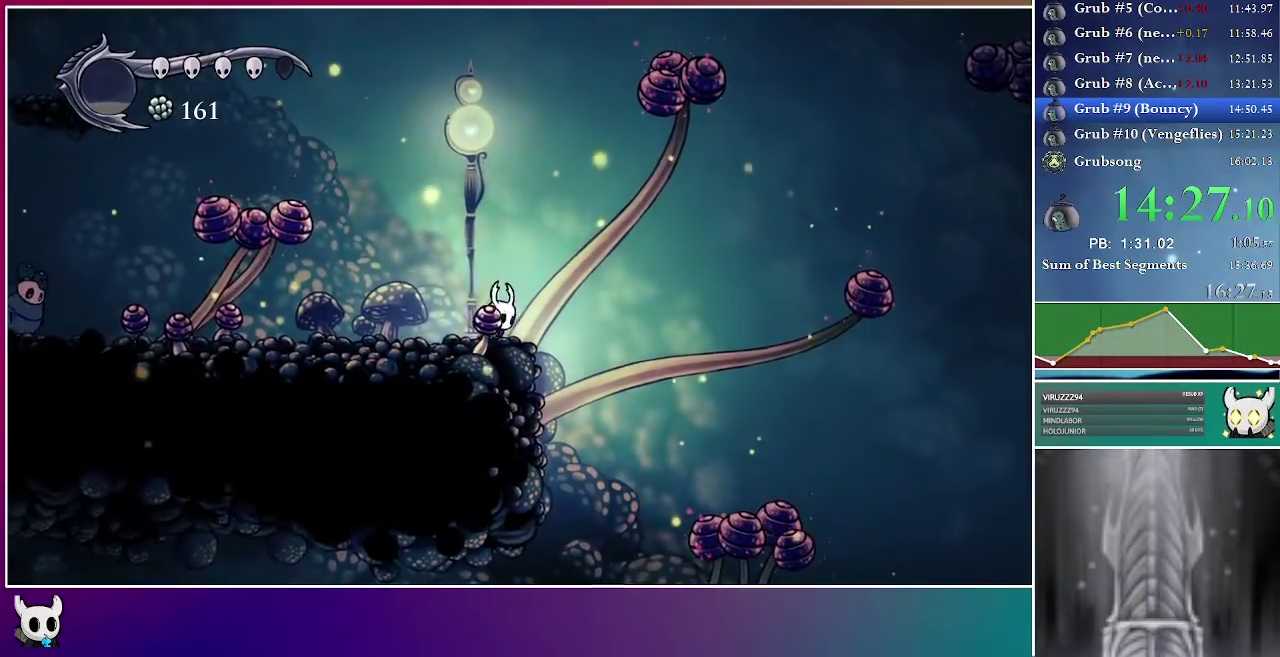
{"buttons": ["DPAD_LEFT"], "right_stick": "center", "events": [[217, "DPAD_RIGHT", "up"], [267, "DPAD_LEFT", "down"], [300, "DPAD_DOWN", "down"], [450, "DPAD_DOWN", "up"]]}
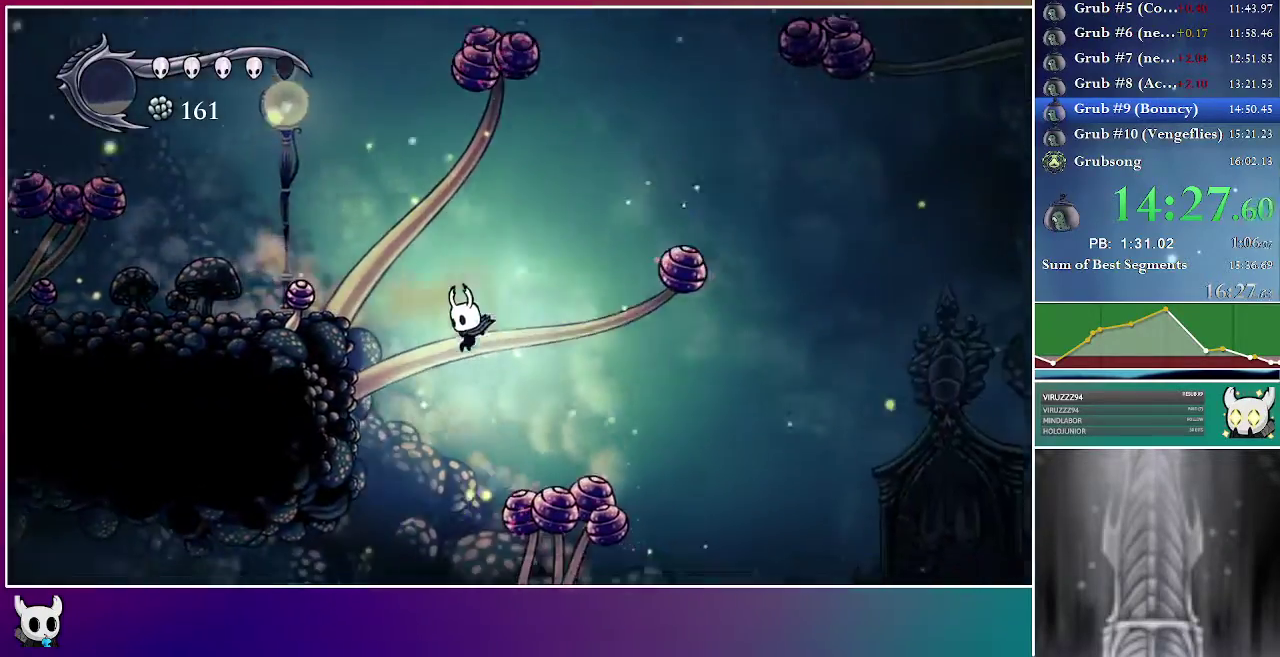
{"buttons": ["DPAD_LEFT"], "right_stick": "center", "events": []}
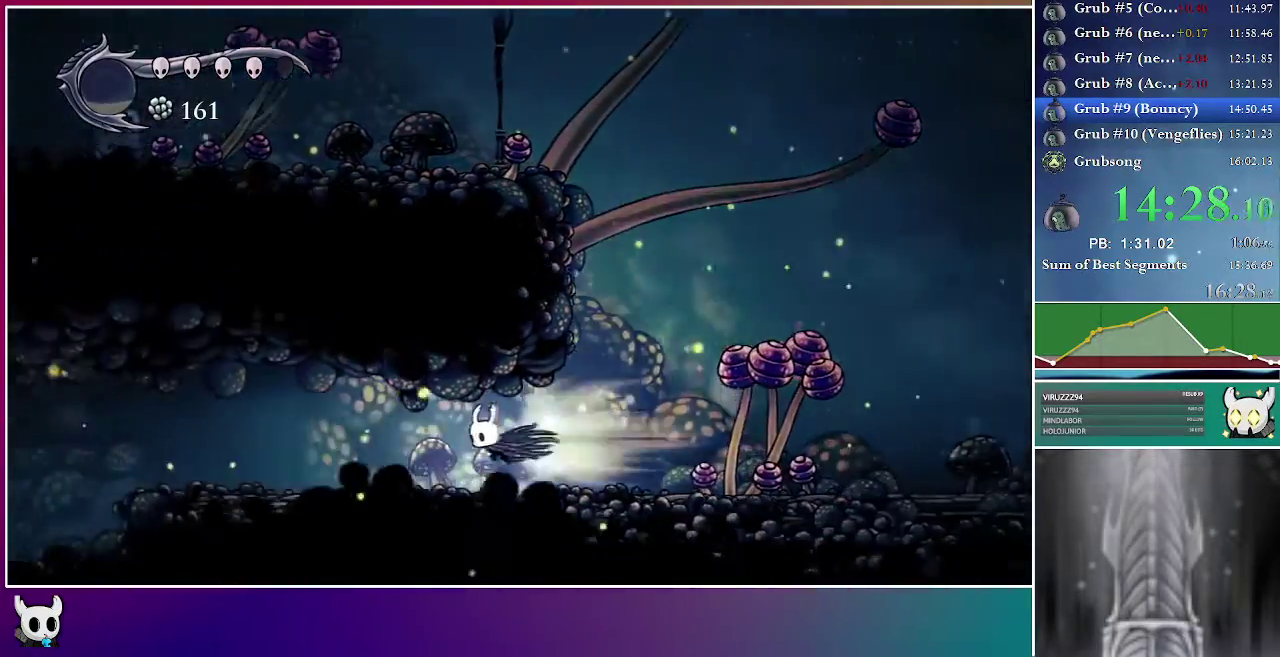
{"buttons": ["DPAD_LEFT"], "right_stick": "center", "events": []}
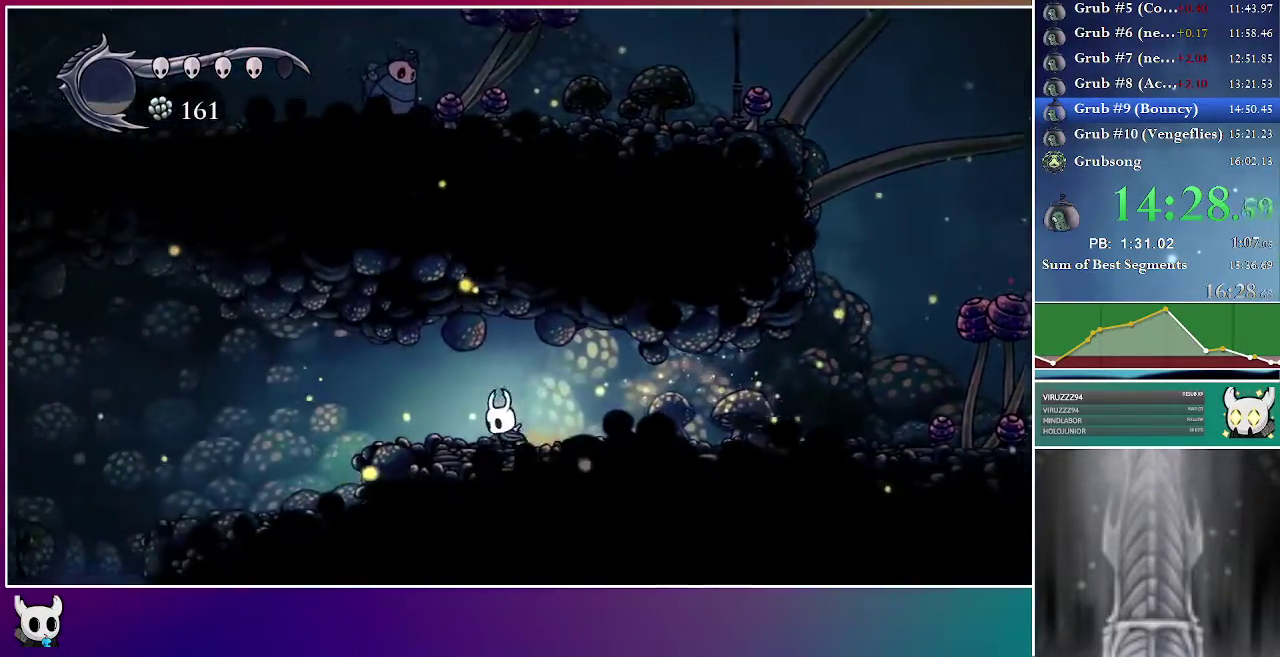
{"buttons": ["DPAD_LEFT"], "right_stick": "center", "events": []}
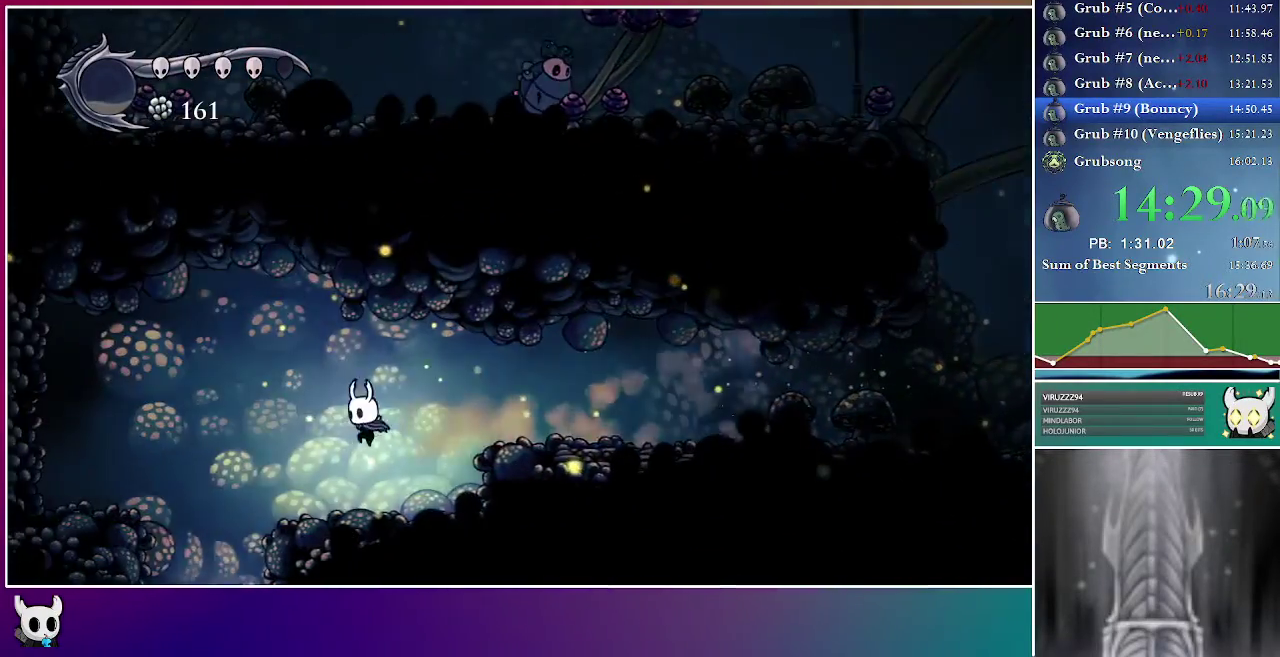
{"buttons": [], "right_stick": "center", "events": [[467, "DPAD_LEFT", "up"]]}
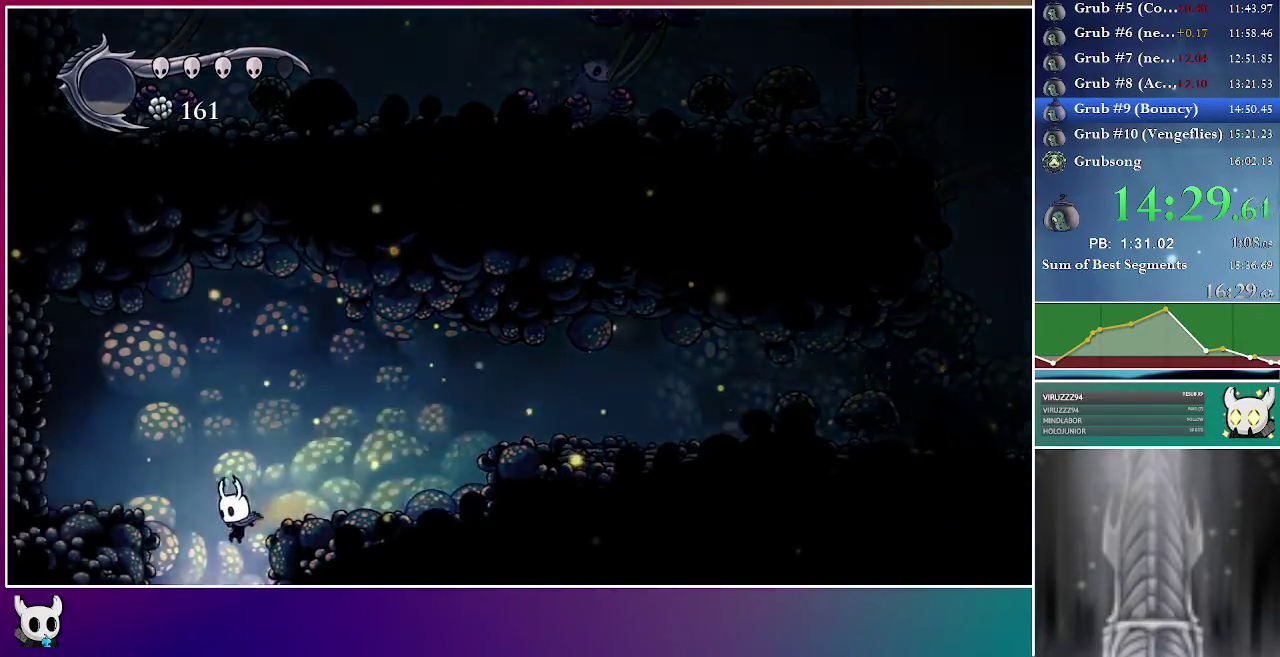
{"buttons": [], "right_stick": "center", "events": []}
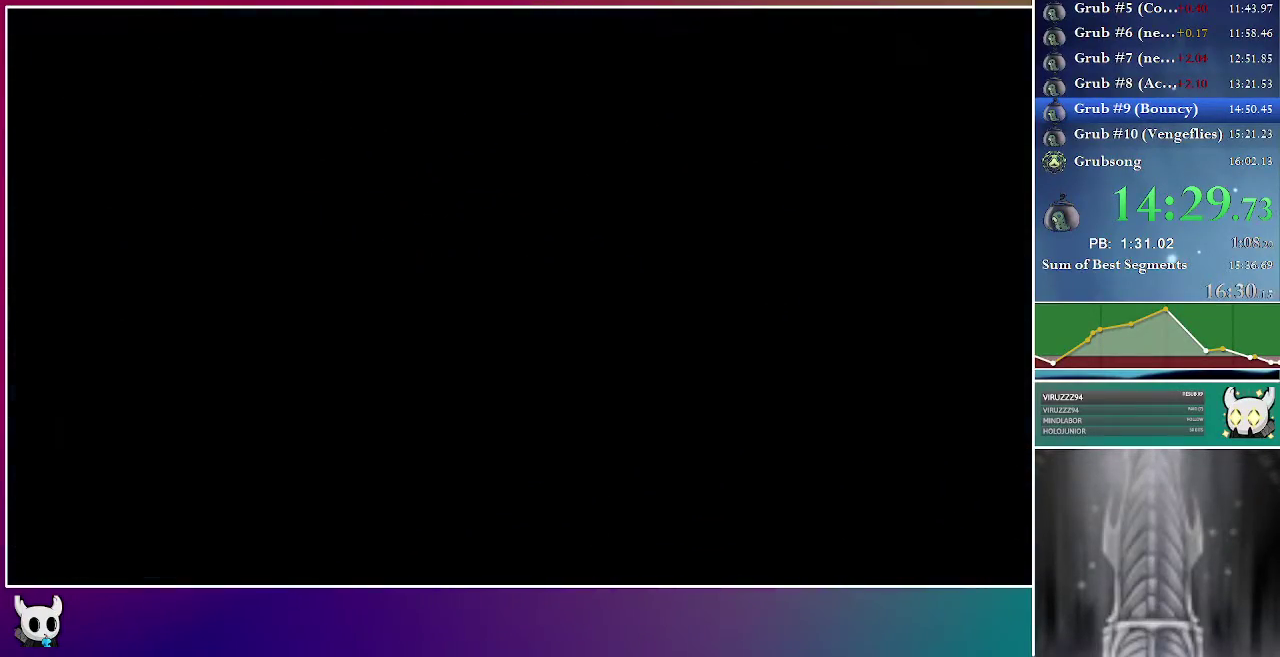
{"buttons": [], "right_stick": "center", "events": []}
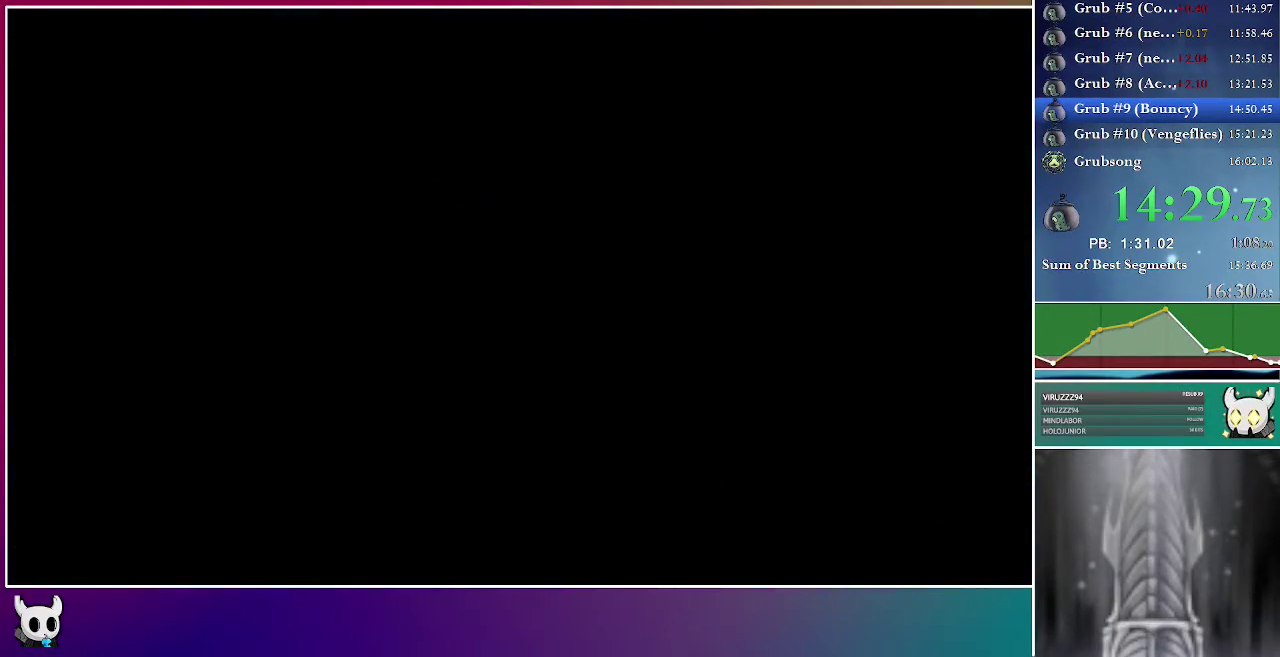
{"buttons": [], "right_stick": "center", "events": []}
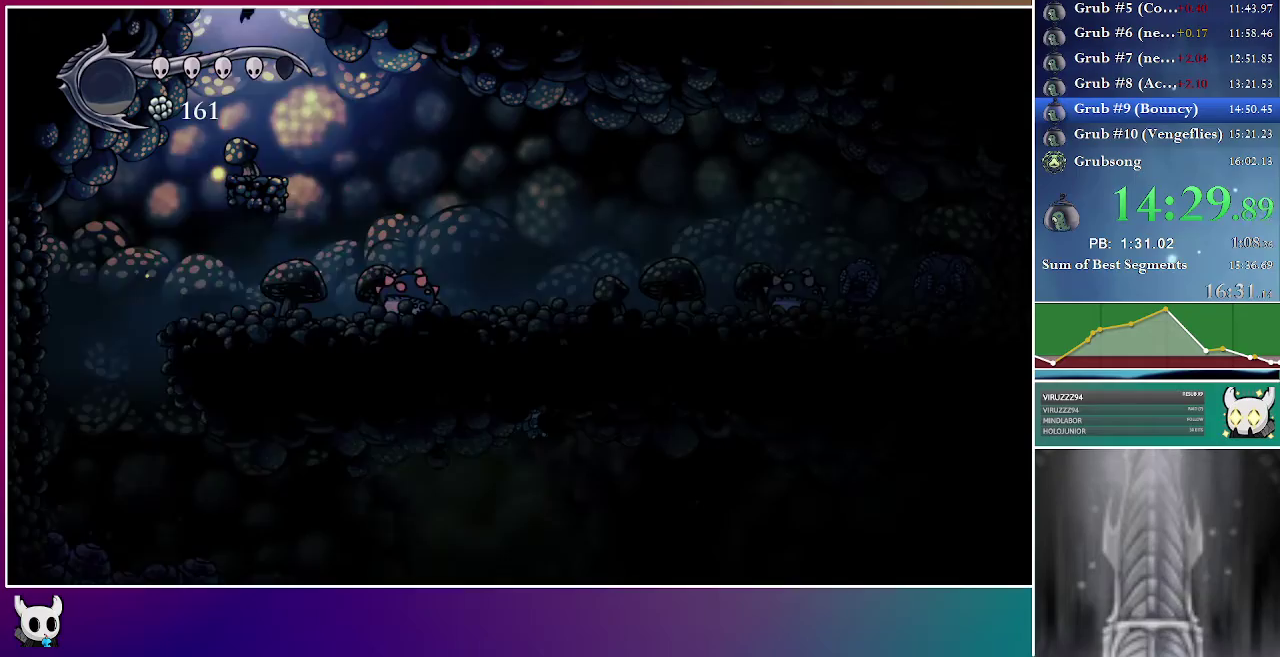
{"buttons": ["DPAD_LEFT"], "right_stick": "center", "events": [[367, "DPAD_LEFT", "down"]]}
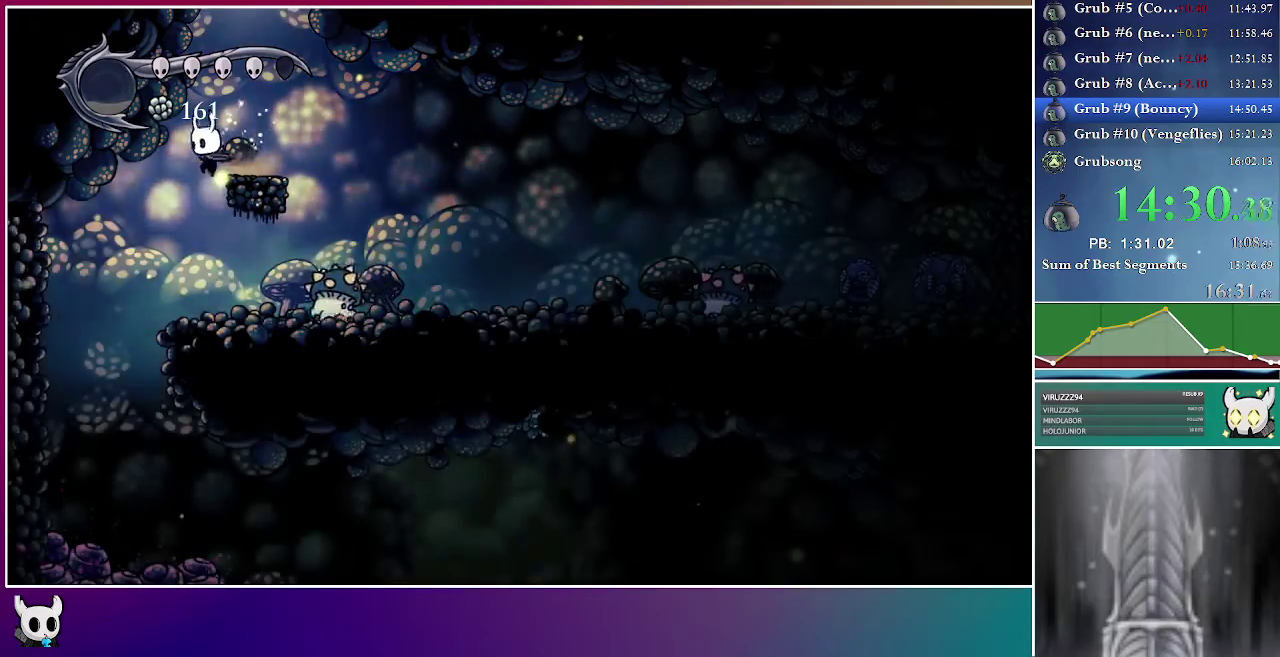
{"buttons": ["DPAD_DOWN", "DPAD_LEFT"], "right_stick": "center", "events": [[67, "DPAD_LEFT", "up"], [150, "DPAD_RIGHT", "down"], [250, "DPAD_DOWN", "down"], [250, "X", "down"], [267, "DPAD_RIGHT", "up"], [300, "DPAD_LEFT", "down"], [433, "X", "up"]]}
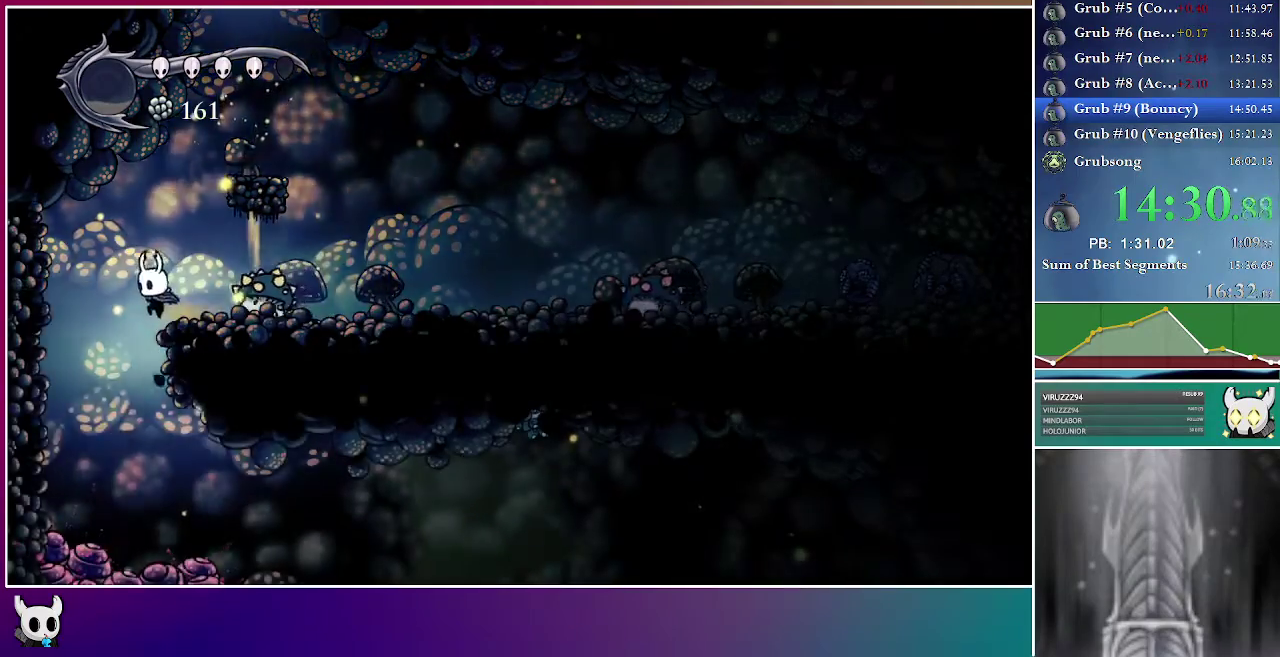
{"buttons": ["DPAD_RIGHT"], "right_stick": "center", "events": [[83, "DPAD_LEFT", "up"], [100, "DPAD_RIGHT", "down"], [133, "DPAD_DOWN", "up"], [133, "X", "down"], [317, "DPAD_RIGHT", "up"], [317, "X", "up"], [417, "DPAD_RIGHT", "down"]]}
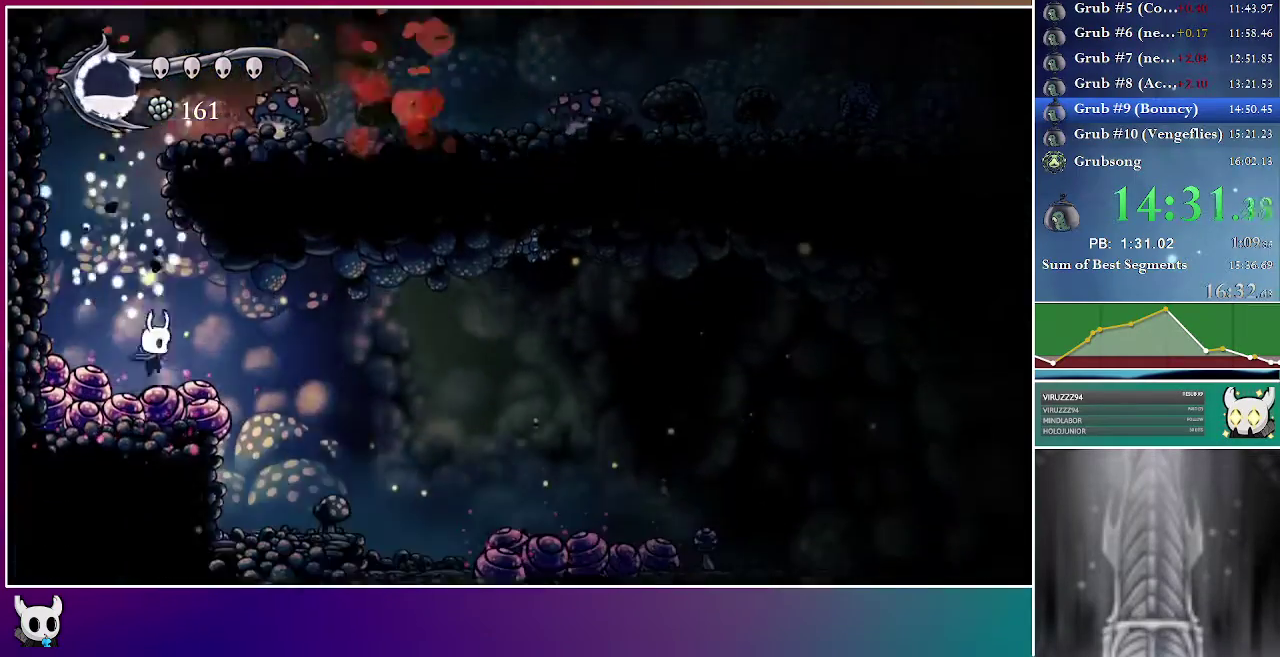
{"buttons": ["DPAD_RIGHT"], "right_stick": "center", "events": []}
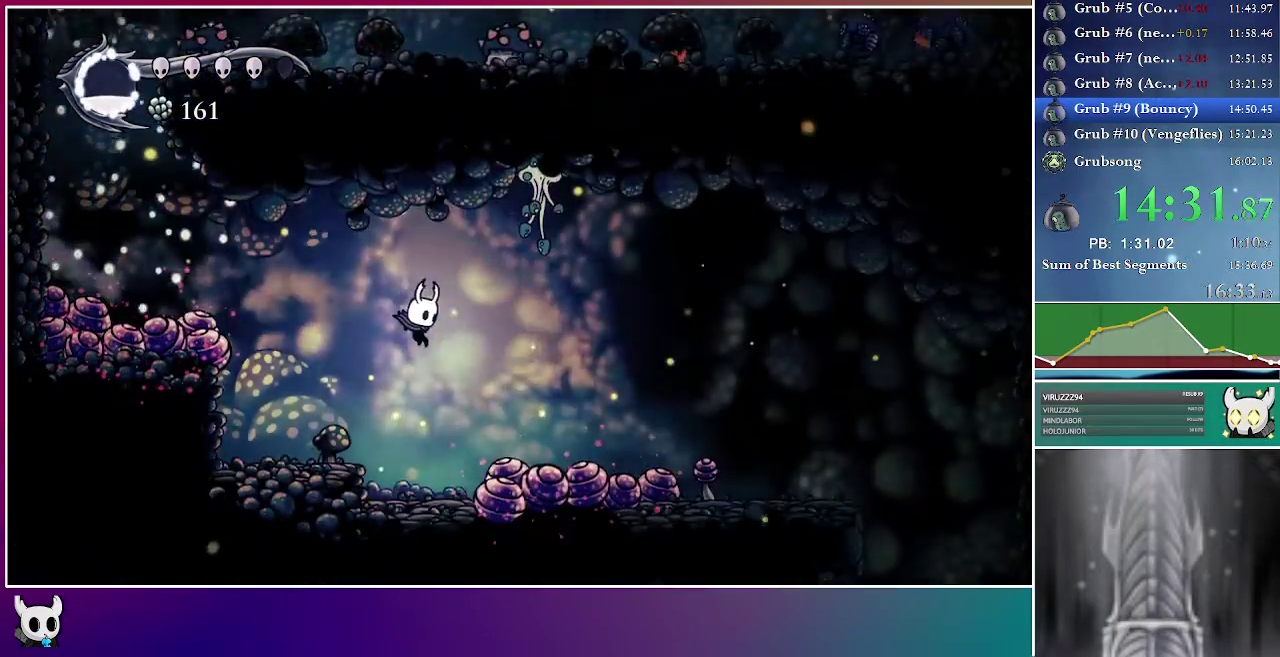
{"buttons": ["DPAD_RIGHT"], "right_stick": "center", "events": []}
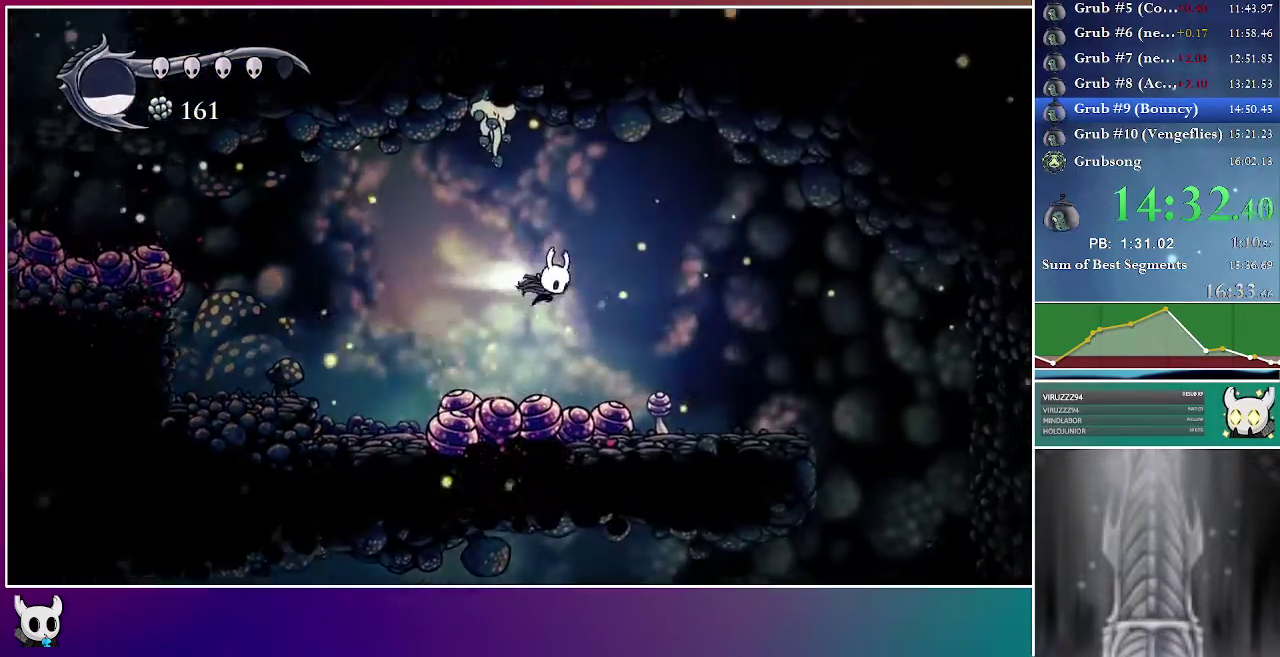
{"buttons": ["DPAD_RIGHT"], "right_stick": "center", "events": []}
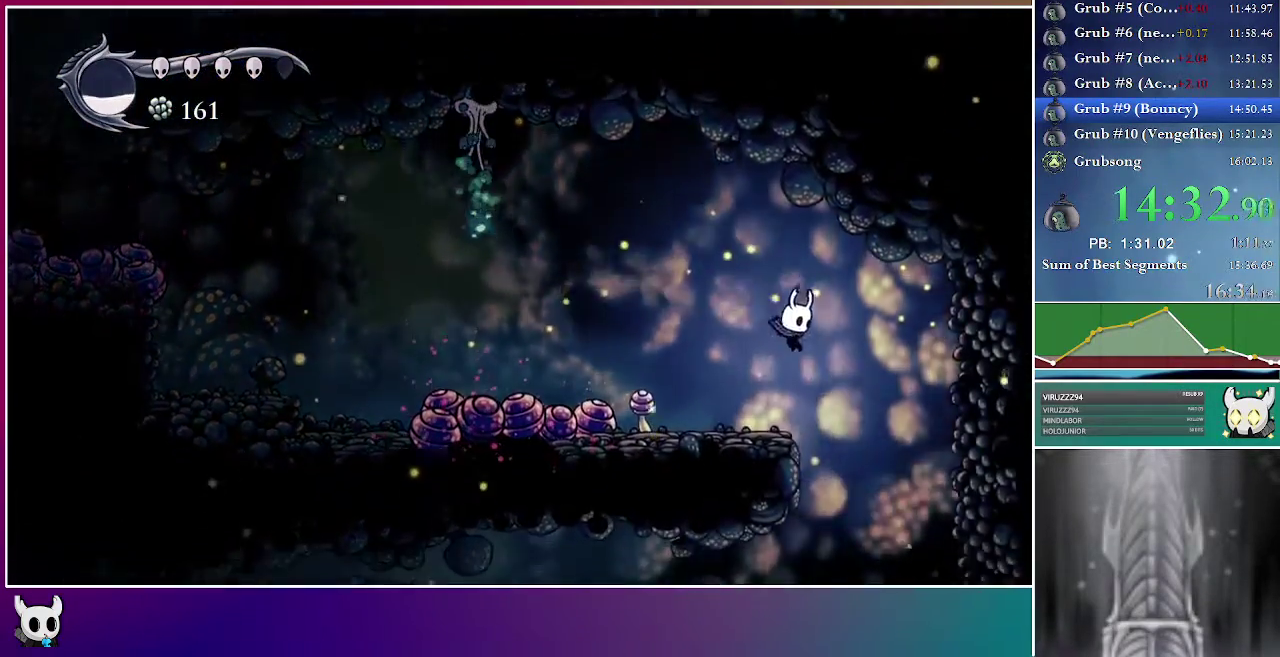
{"buttons": ["DPAD_LEFT"], "right_stick": "center", "events": [[133, "DPAD_RIGHT", "up"], [283, "DPAD_LEFT", "down"]]}
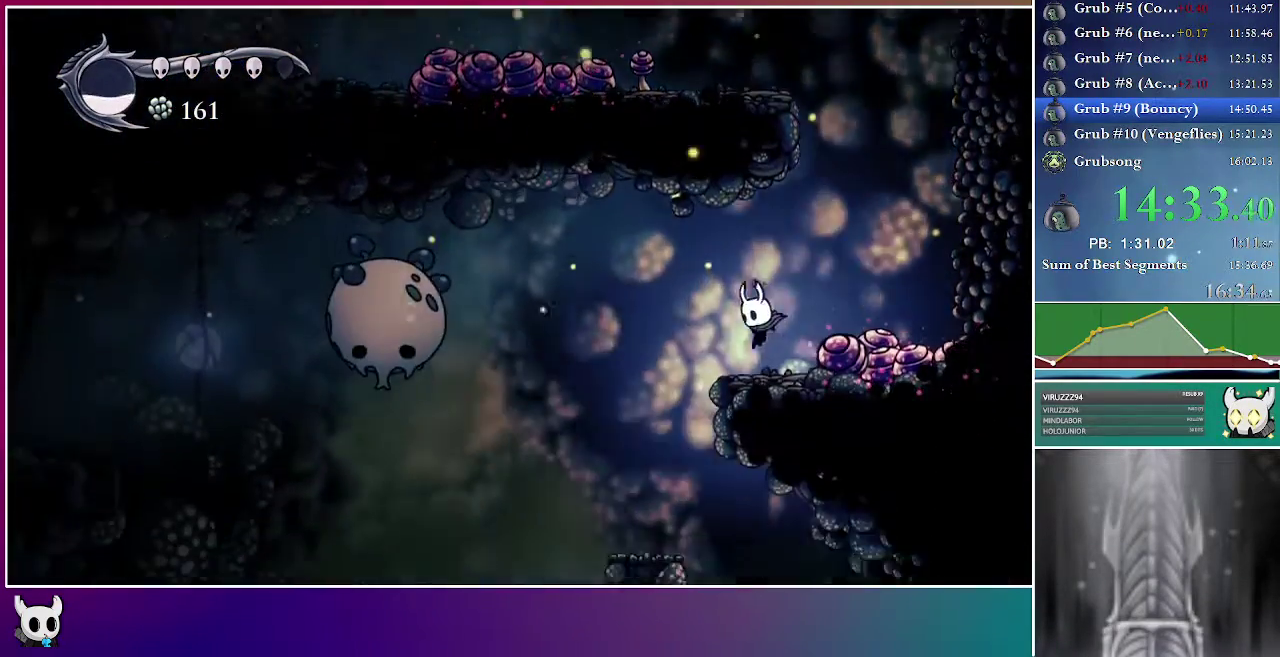
{"buttons": ["A", "DPAD_LEFT"], "right_stick": "center", "events": [[267, "DPAD_LEFT", "up"], [333, "DPAD_RIGHT", "down"], [433, "A", "down"], [433, "DPAD_RIGHT", "up"], [467, "DPAD_LEFT", "down"]]}
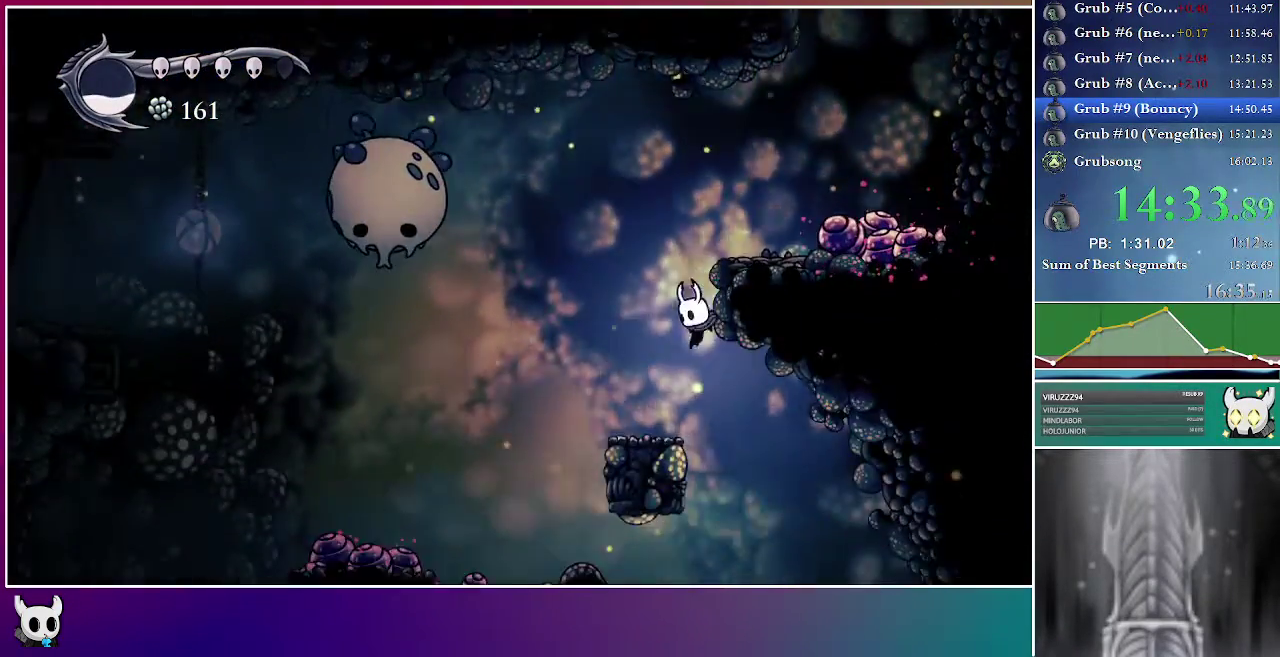
{"buttons": ["A", "DPAD_LEFT"], "right_stick": "center", "events": [[100, "A", "up"], [200, "A", "down"], [267, "DPAD_LEFT", "up"], [350, "DPAD_LEFT", "down"]]}
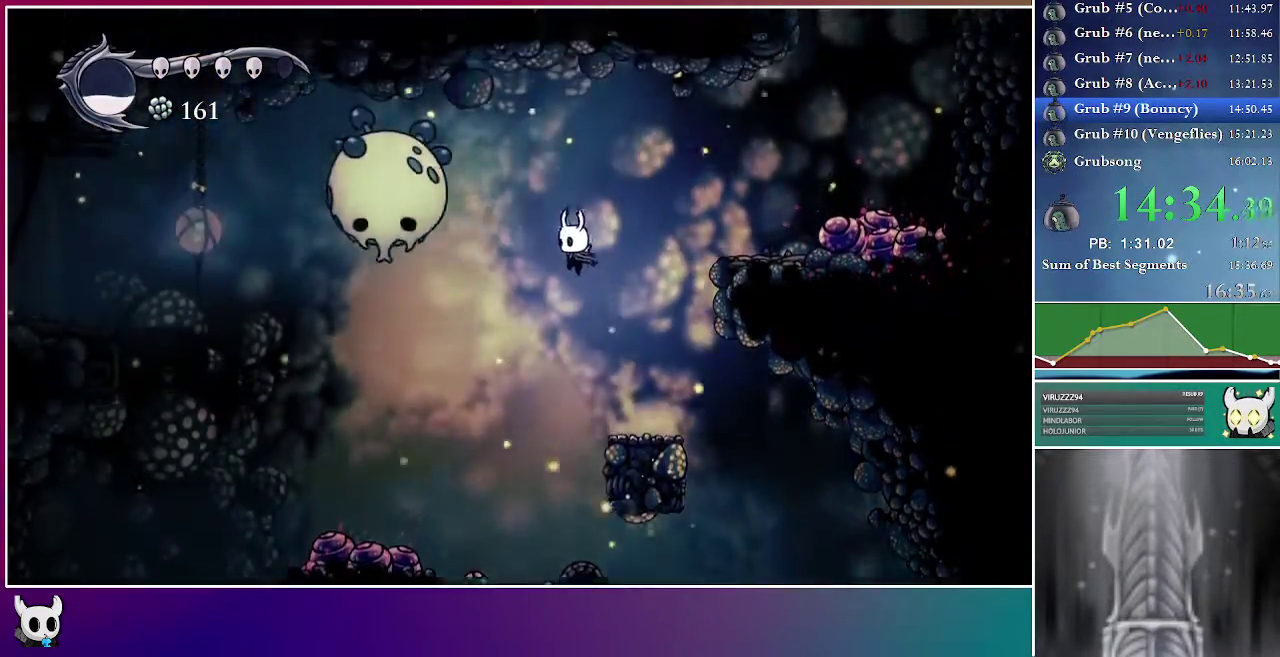
{"buttons": ["X", "DPAD_DOWN", "DPAD_LEFT"], "right_stick": "center", "events": [[267, "DPAD_DOWN", "down"], [300, "A", "up"], [300, "X", "down"]]}
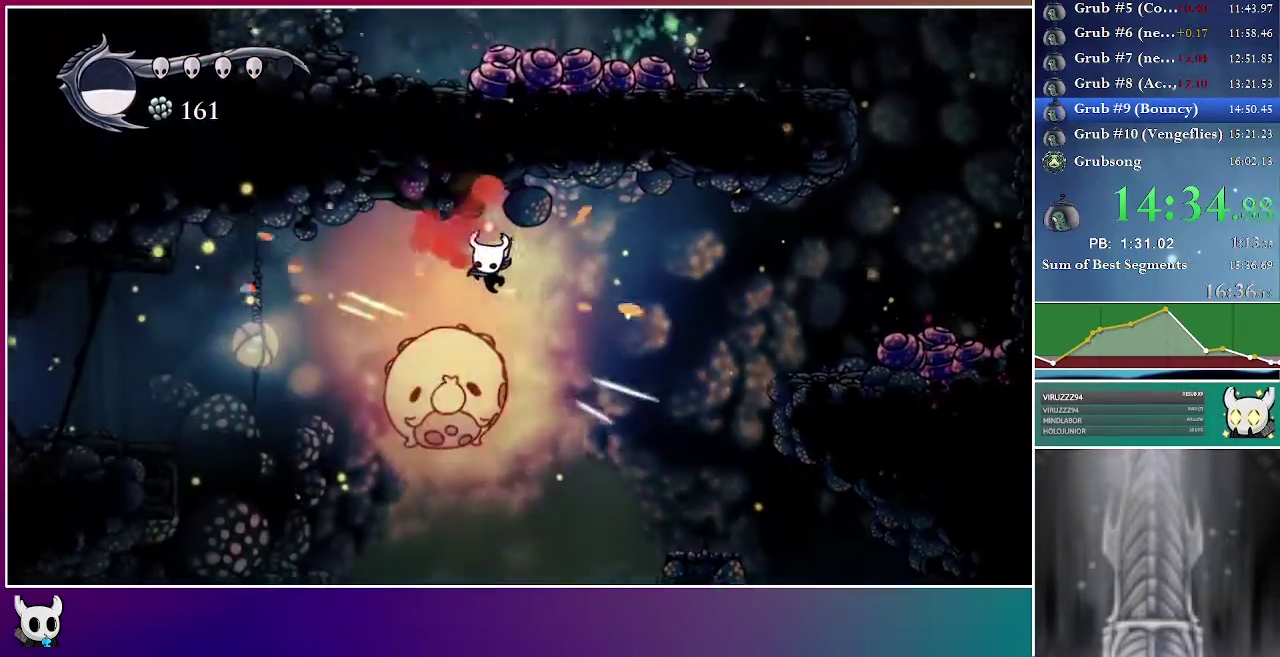
{"buttons": ["DPAD_LEFT"], "right_stick": "center", "events": [[50, "X", "up"], [233, "X", "down"], [383, "DPAD_DOWN", "up"], [383, "X", "up"]]}